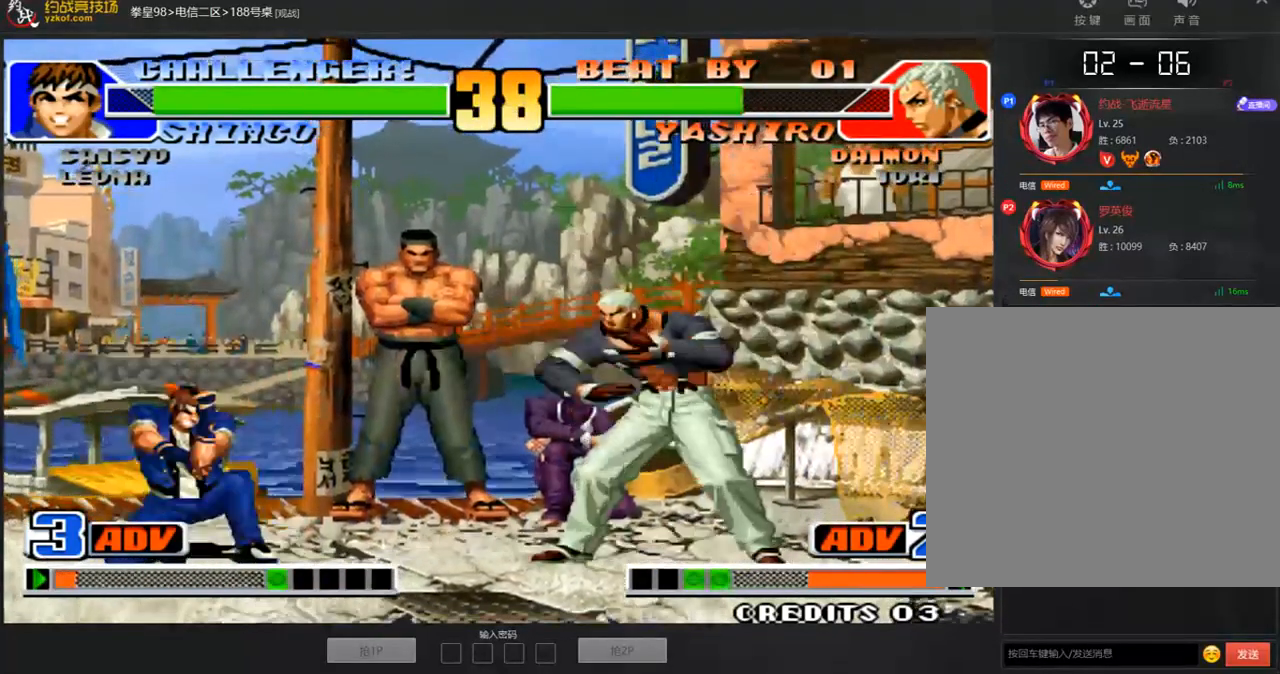
Gameplay with a controller (arcade stick); each line is a JSON object with the inputs held at the frame after it. "events" lists button and stick changes between this image and that frame as [ms after this image, input, new state], when the widget could be followed in between. Not read: L3 R3.
{"buttons": ["A"], "left_stick": "right", "events": [[285, "left_stick", "left"], [436, "left_stick", "down"], [486, "A", "down"], [486, "left_stick", "right"]]}
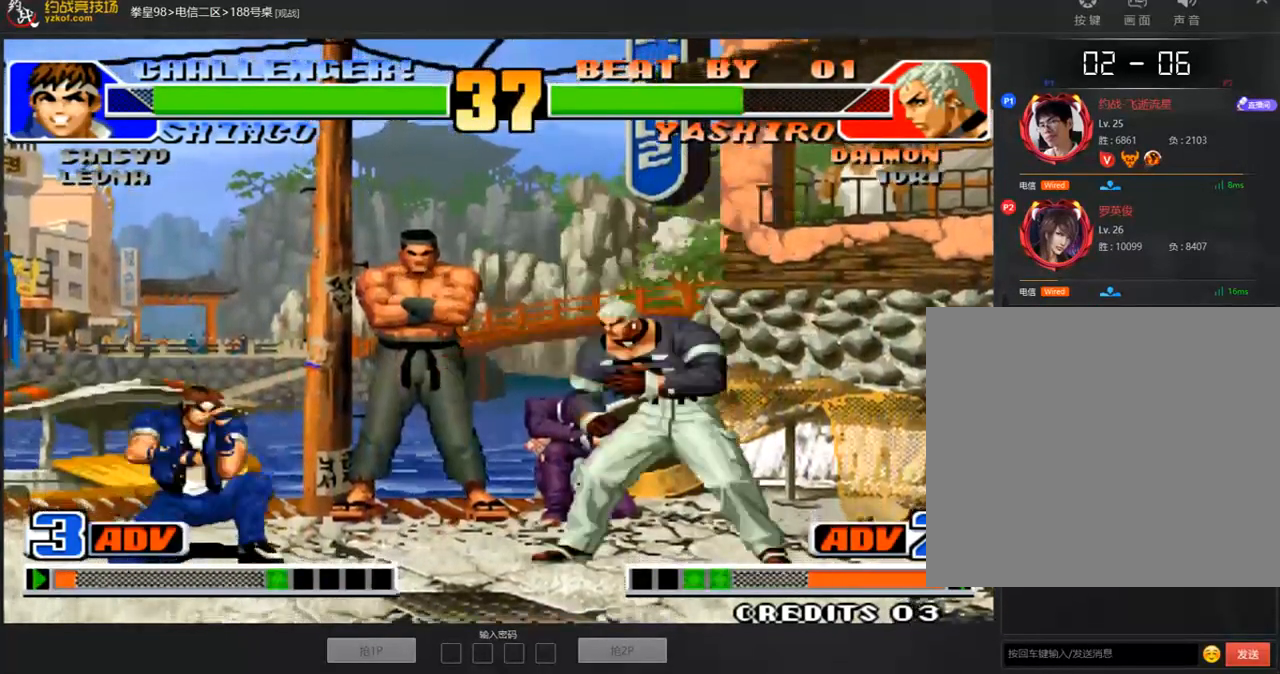
{"buttons": [], "left_stick": "left", "events": [[67, "left_stick", "center"], [100, "A", "up"], [201, "left_stick", "left"]]}
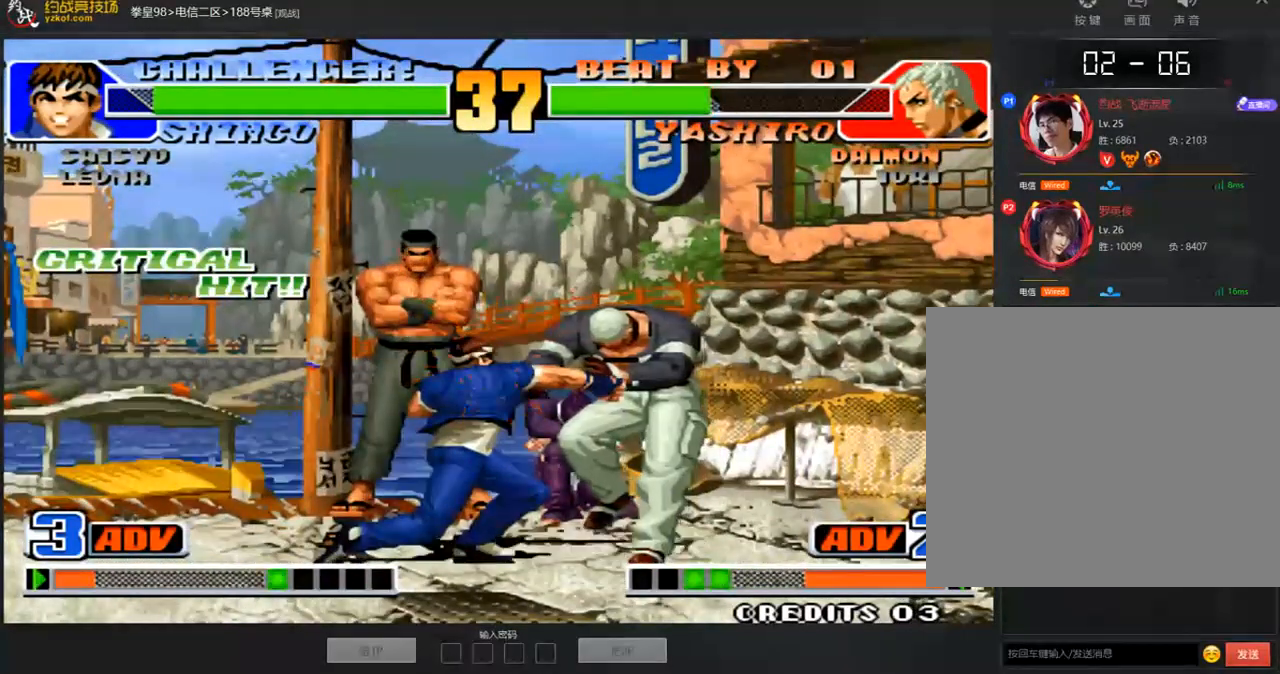
{"buttons": [], "left_stick": "left", "events": [[151, "left_stick", "down-left"], [335, "left_stick", "center"], [503, "left_stick", "left"]]}
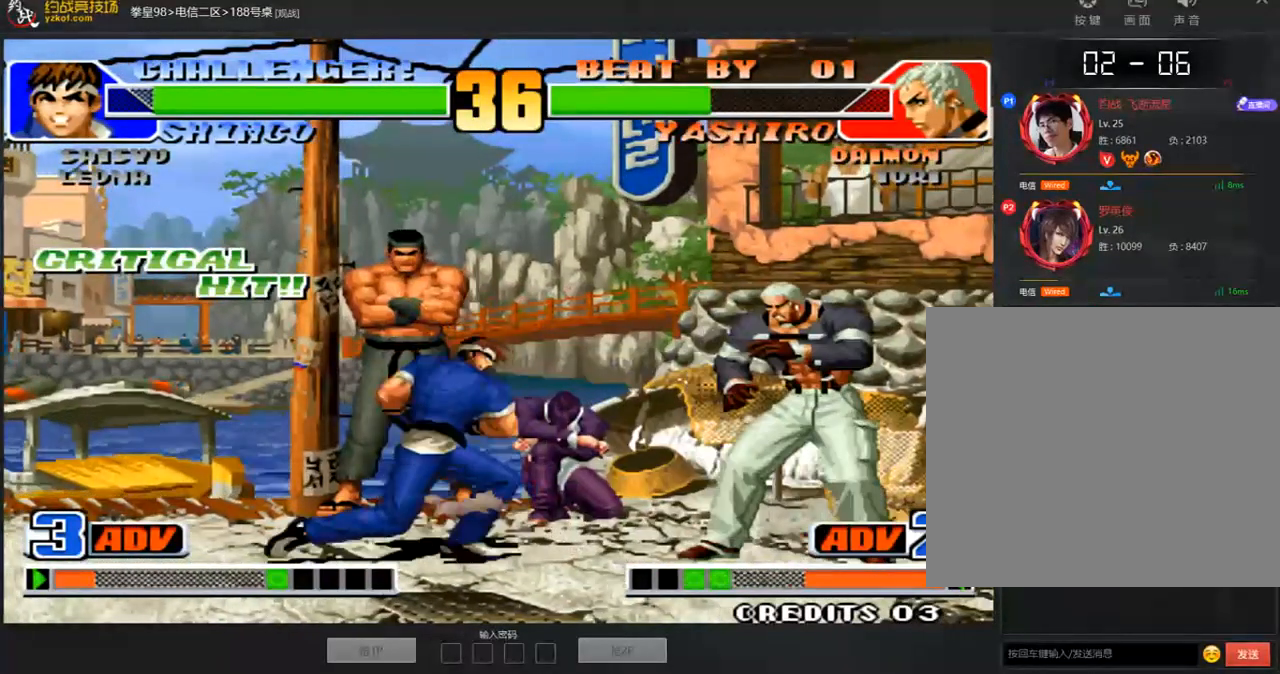
{"buttons": [], "left_stick": "center", "events": [[502, "left_stick", "center"]]}
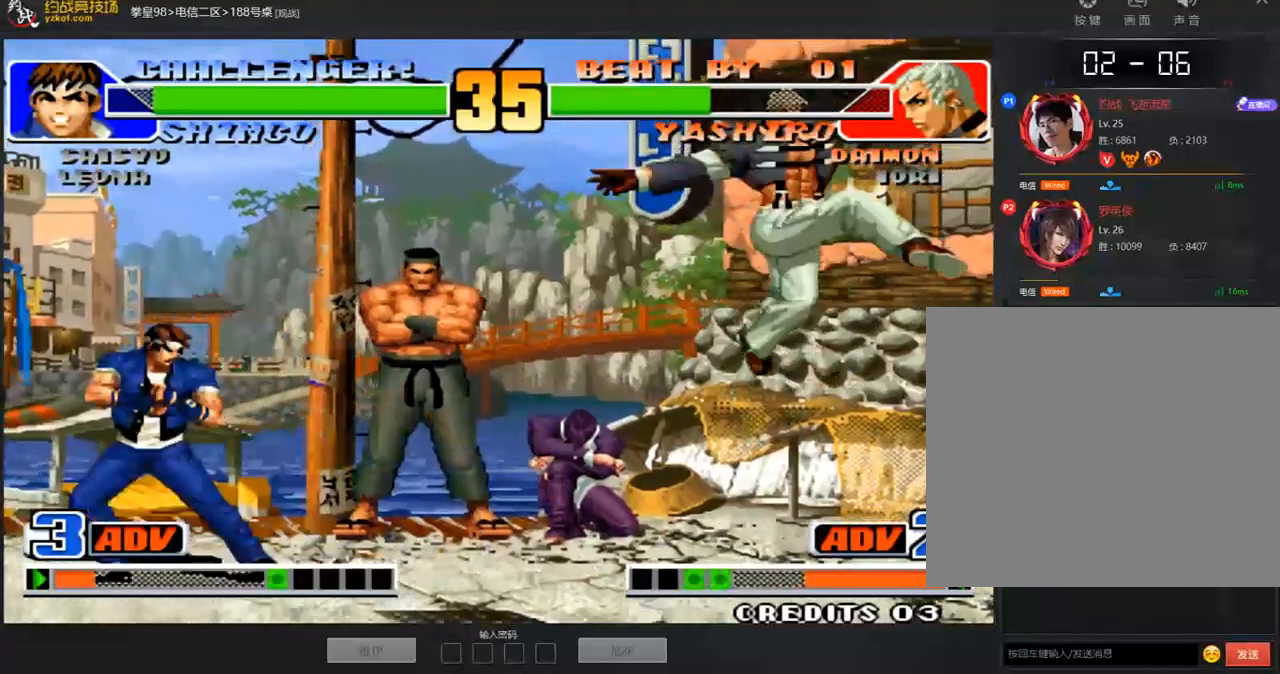
{"buttons": [], "left_stick": "left", "events": [[67, "left_stick", "right"], [201, "left_stick", "left"], [251, "left_stick", "down-left"], [402, "left_stick", "left"]]}
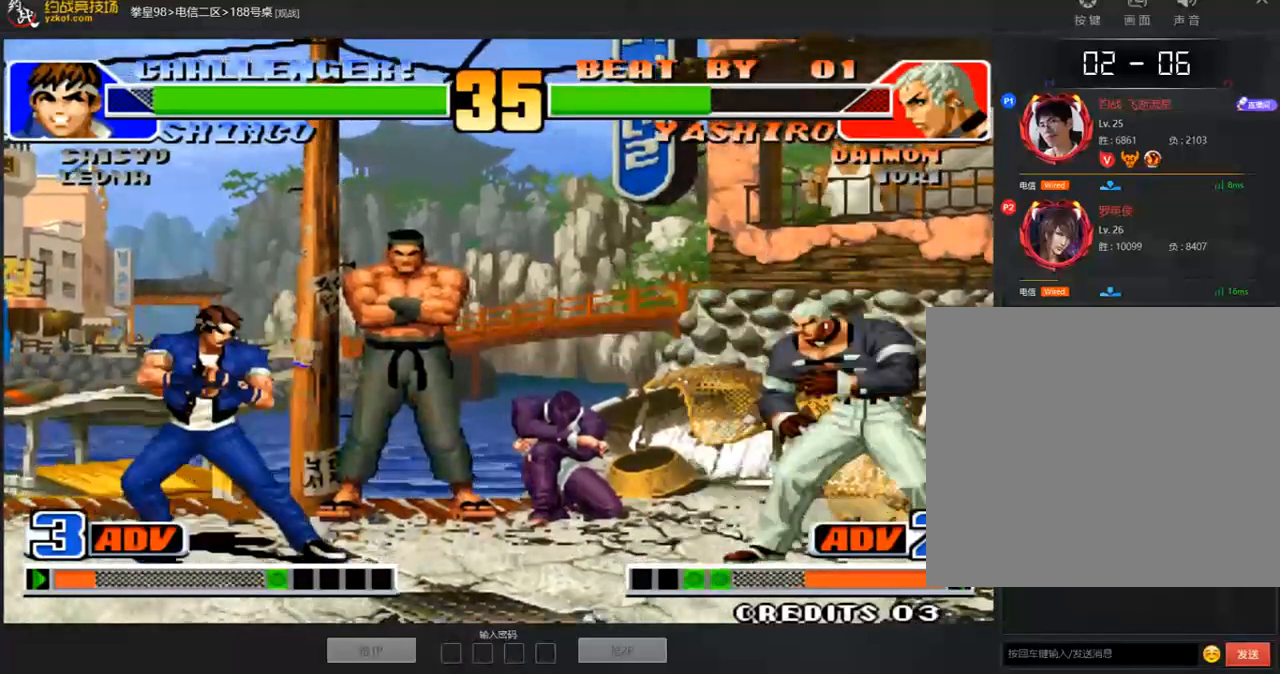
{"buttons": [], "left_stick": "down-left", "events": [[34, "left_stick", "center"], [84, "left_stick", "right"], [235, "C", "down"], [302, "left_stick", "down-left"], [385, "C", "up"]]}
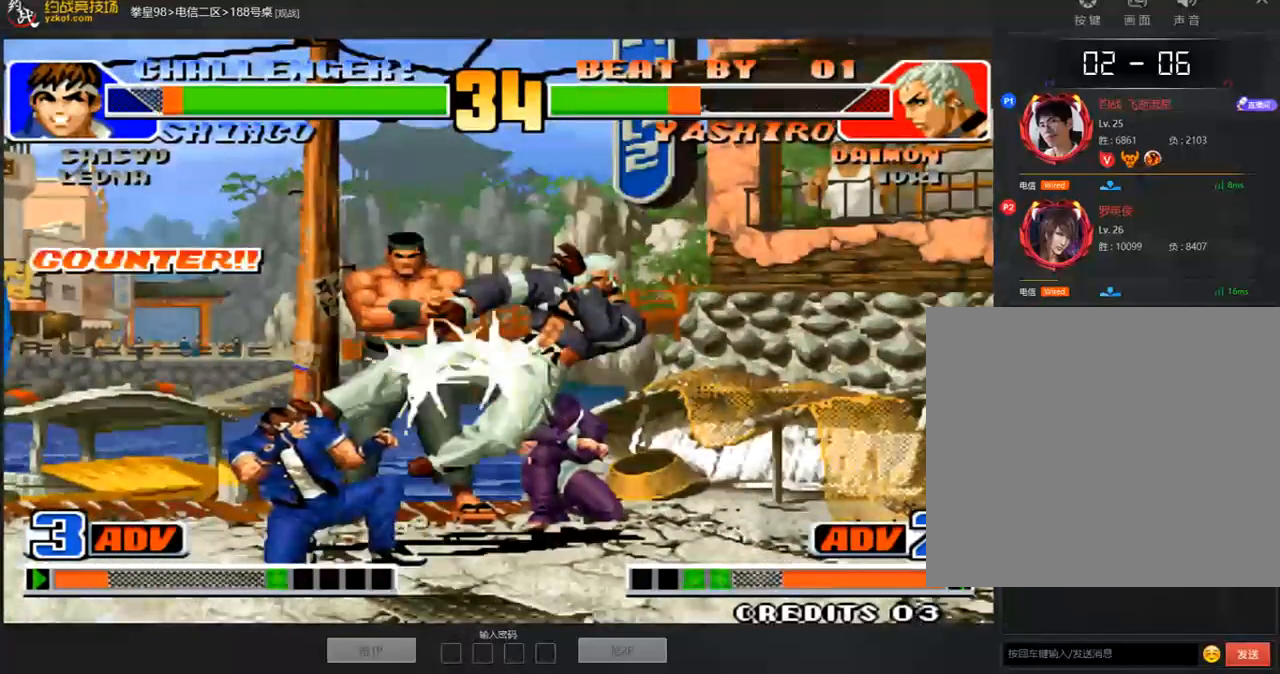
{"buttons": [], "left_stick": "right", "events": [[252, "left_stick", "right"]]}
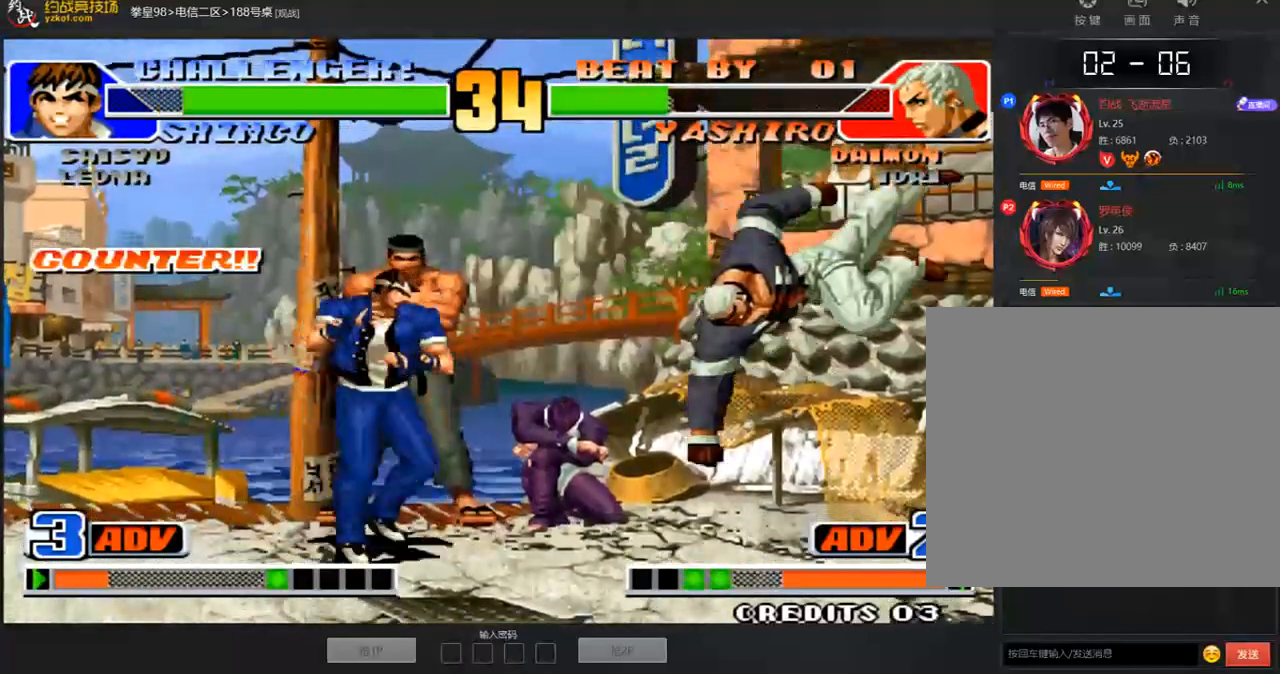
{"buttons": [], "left_stick": "up-right", "events": [[50, "left_stick", "left"], [251, "left_stick", "center"], [301, "left_stick", "right"], [418, "left_stick", "up-right"]]}
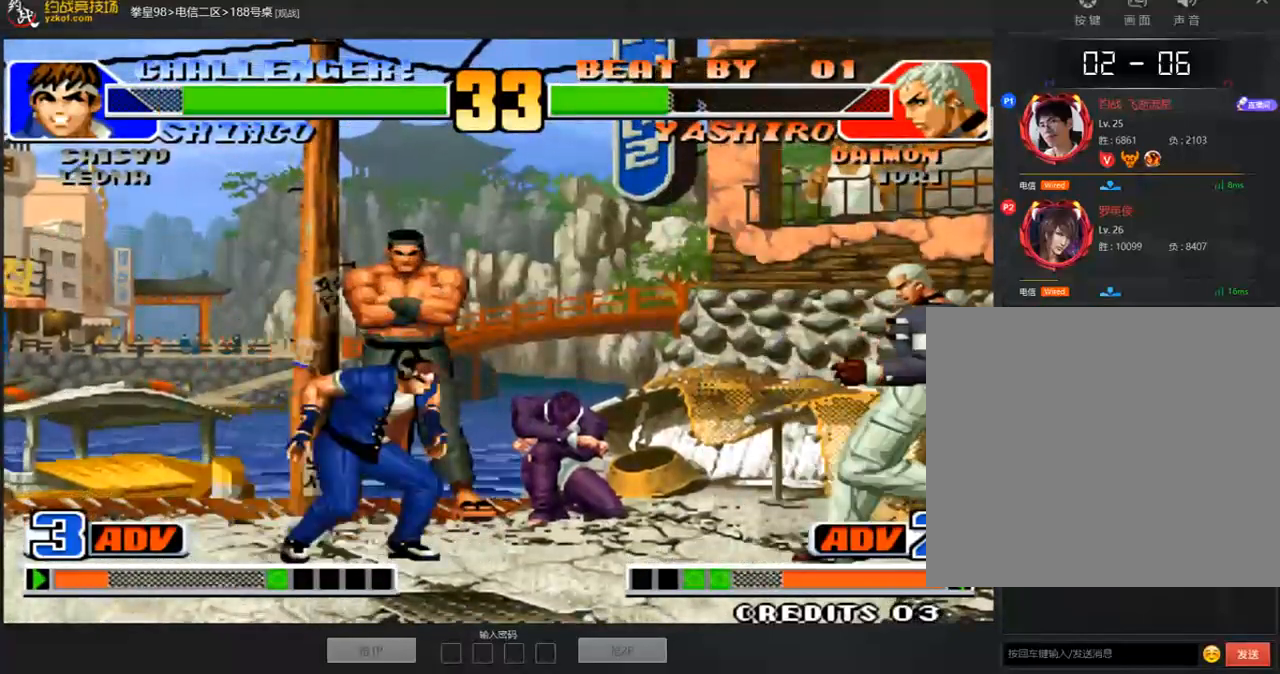
{"buttons": [], "left_stick": "down-left", "events": [[218, "left_stick", "center"], [386, "left_stick", "right"], [486, "left_stick", "down-left"]]}
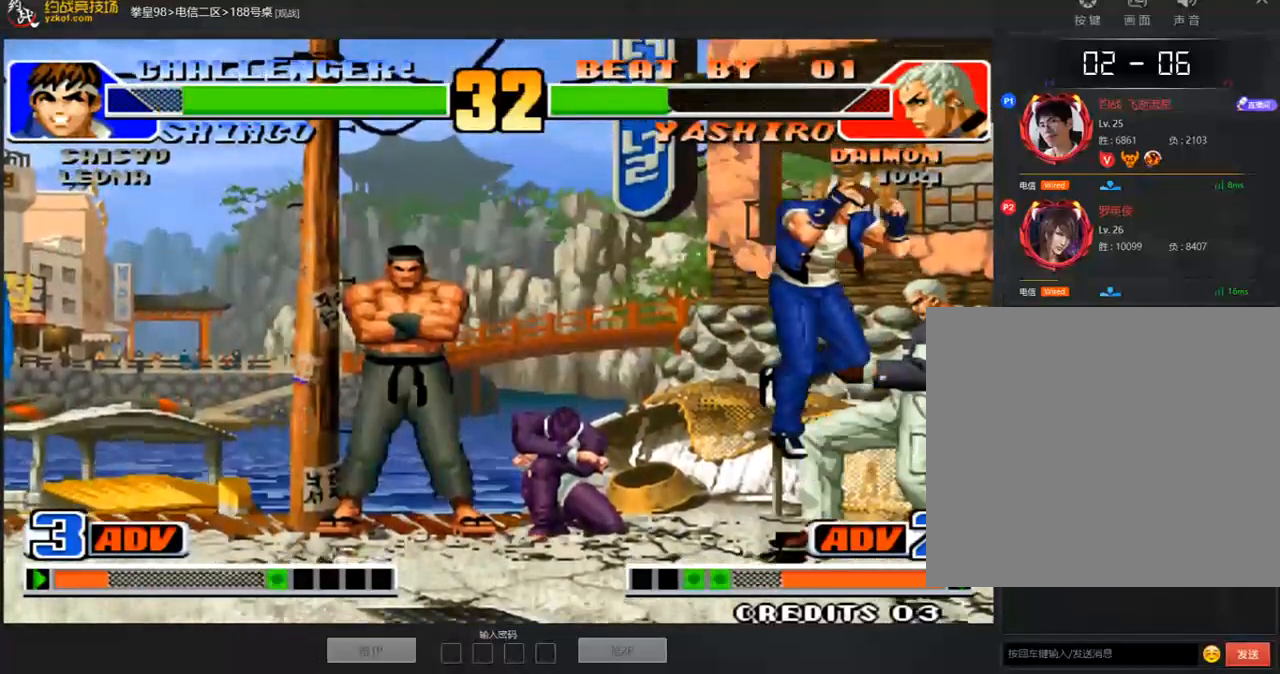
{"buttons": [], "left_stick": "left", "events": [[16, "left_stick", "down"], [50, "D", "down"], [83, "left_stick", "right"], [167, "left_stick", "center"], [301, "left_stick", "left"], [368, "D", "up"]]}
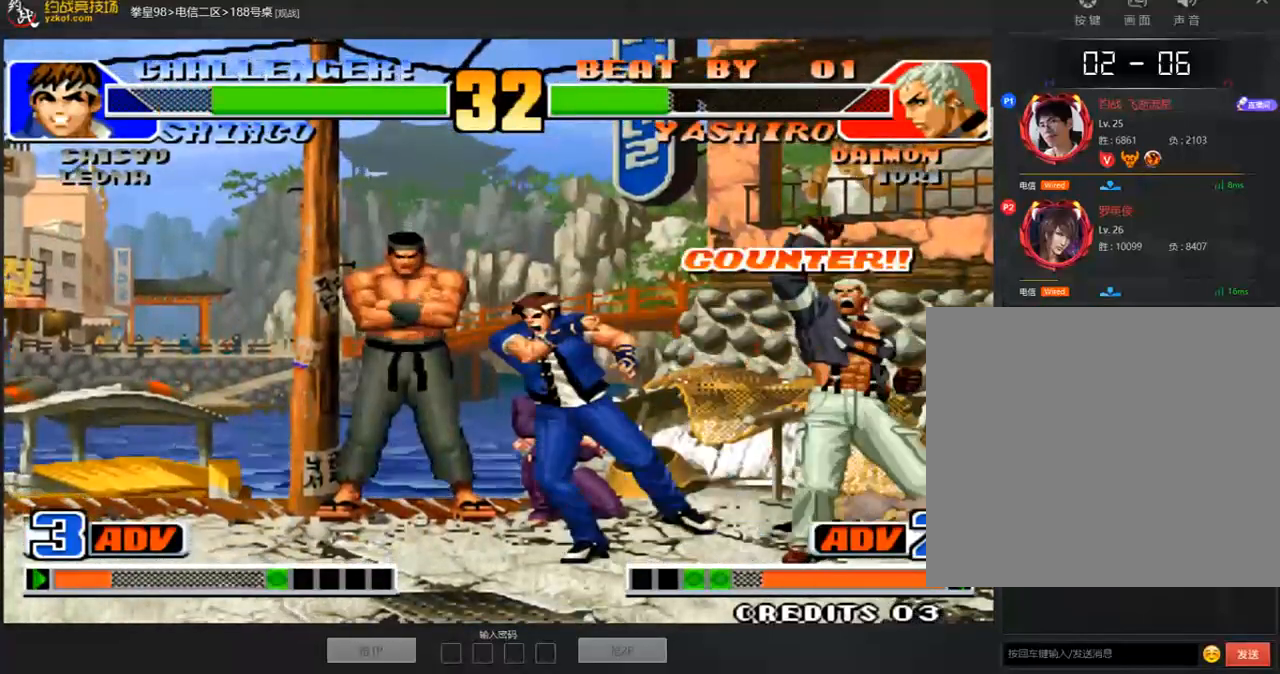
{"buttons": [], "left_stick": "down-left", "events": [[134, "left_stick", "down-left"]]}
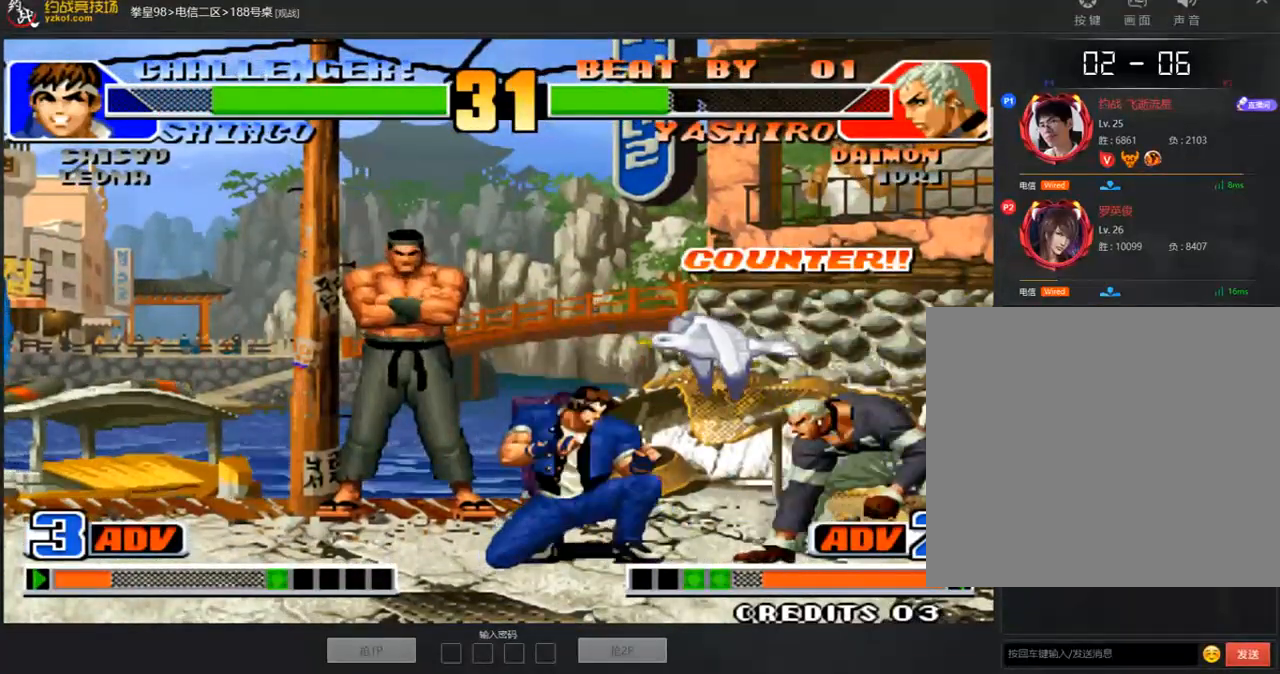
{"buttons": [], "left_stick": "down-left", "events": [[419, "A", "down"], [486, "A", "up"]]}
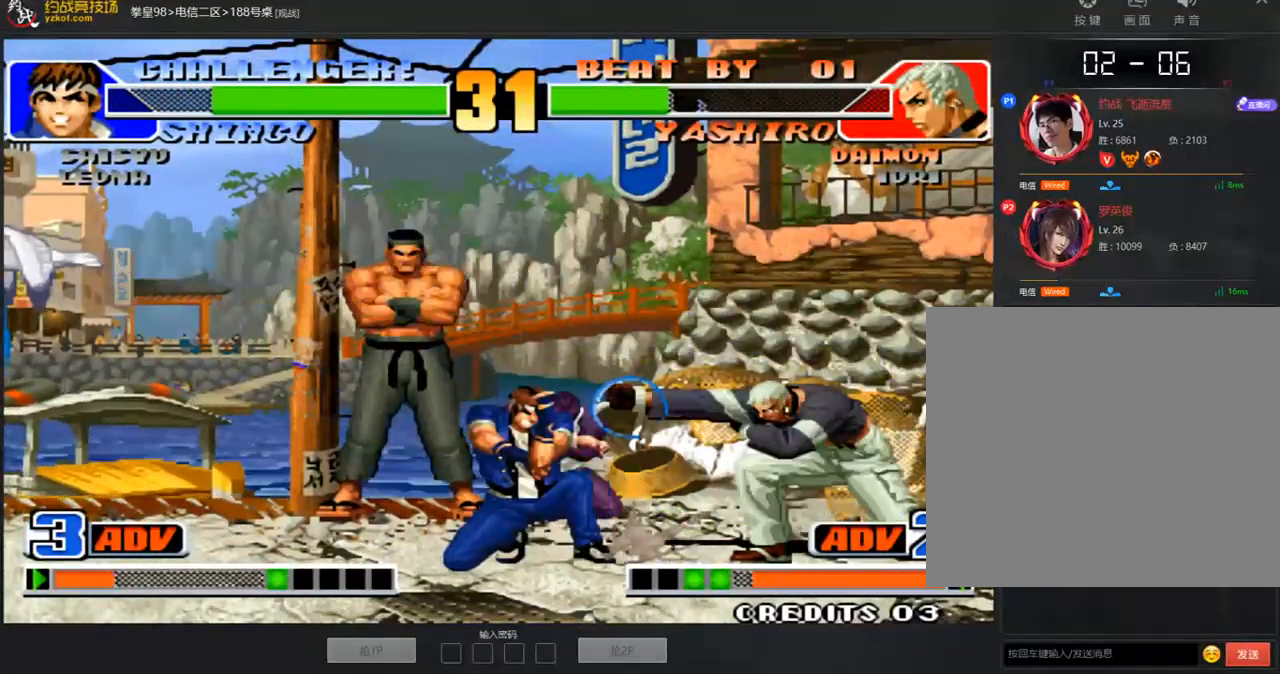
{"buttons": [], "left_stick": "down-left", "events": [[50, "left_stick", "left"], [67, "A", "down"], [234, "A", "up"], [234, "left_stick", "down-left"]]}
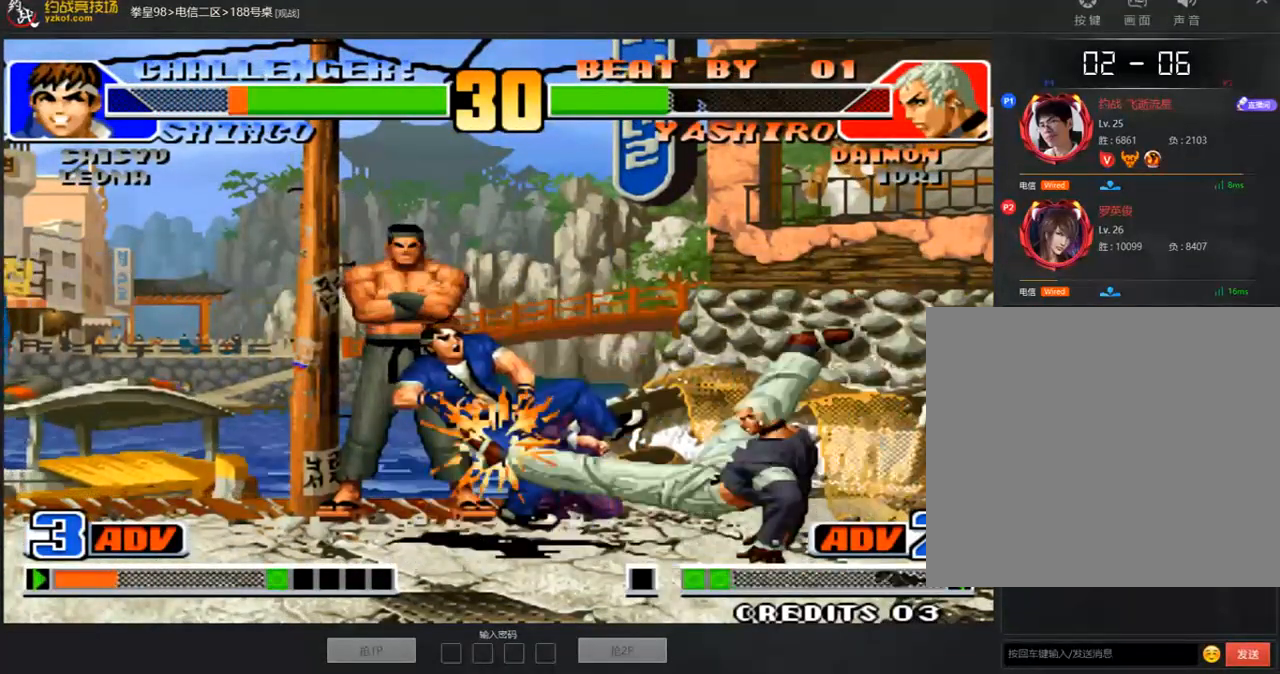
{"buttons": [], "left_stick": "center", "events": [[352, "left_stick", "center"]]}
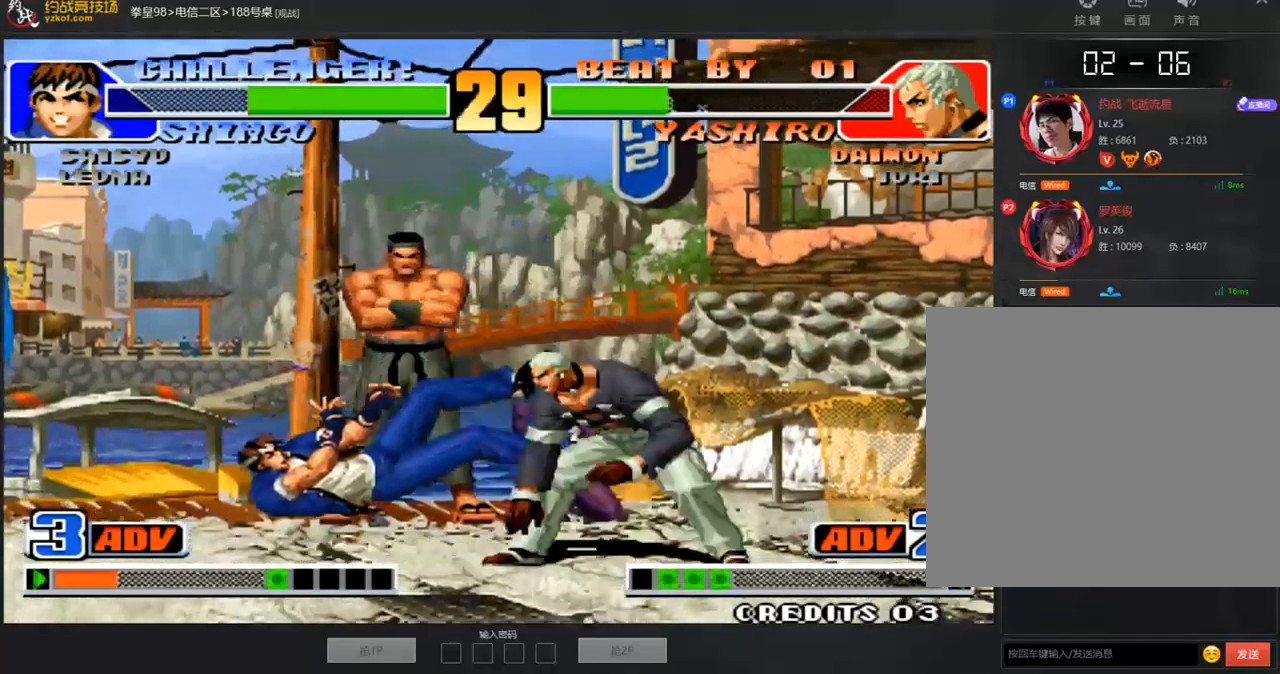
{"buttons": [], "left_stick": "up", "events": [[34, "A", "down"], [101, "A", "up"], [302, "left_stick", "left"], [385, "left_stick", "up"]]}
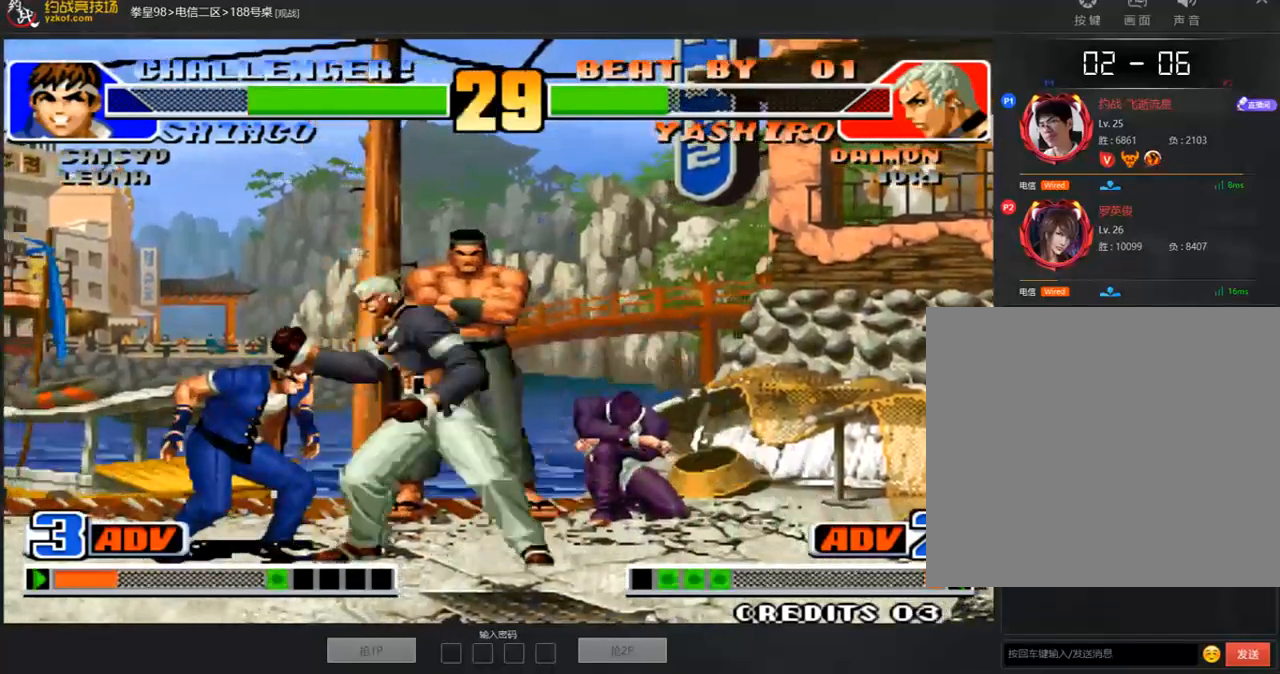
{"buttons": [], "left_stick": "center", "events": [[17, "left_stick", "center"], [201, "D", "down"], [419, "D", "up"]]}
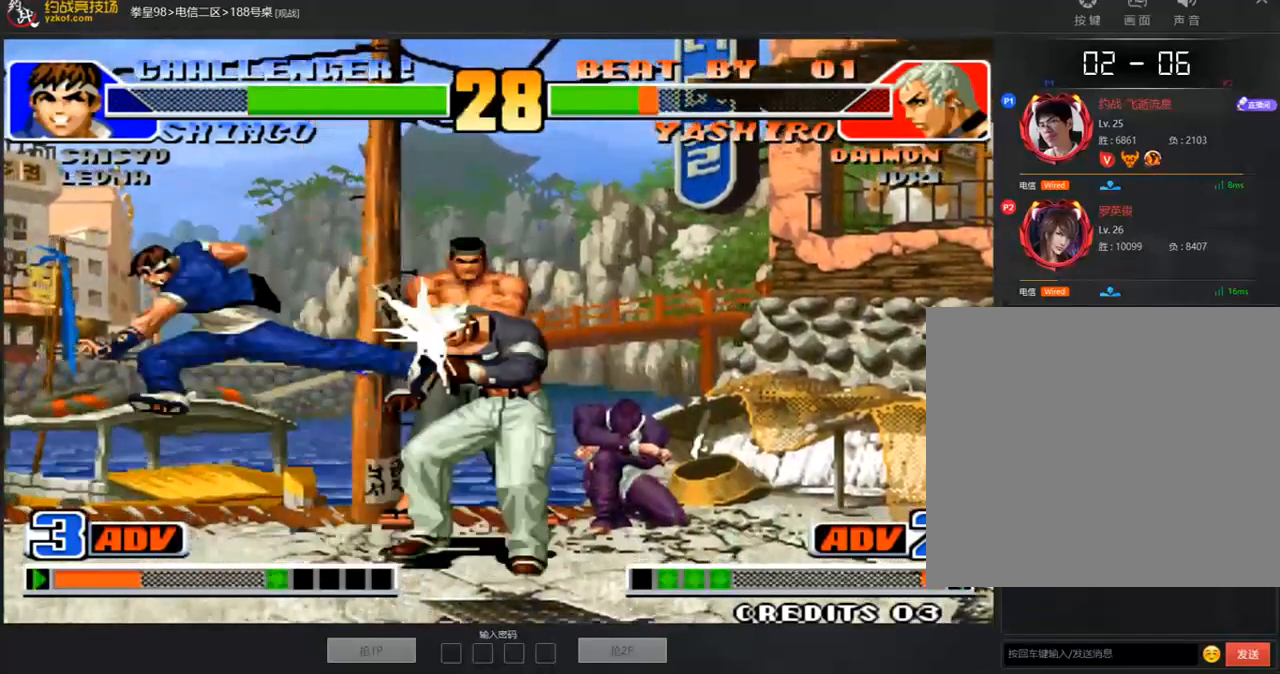
{"buttons": ["B"], "left_stick": "down-right"}
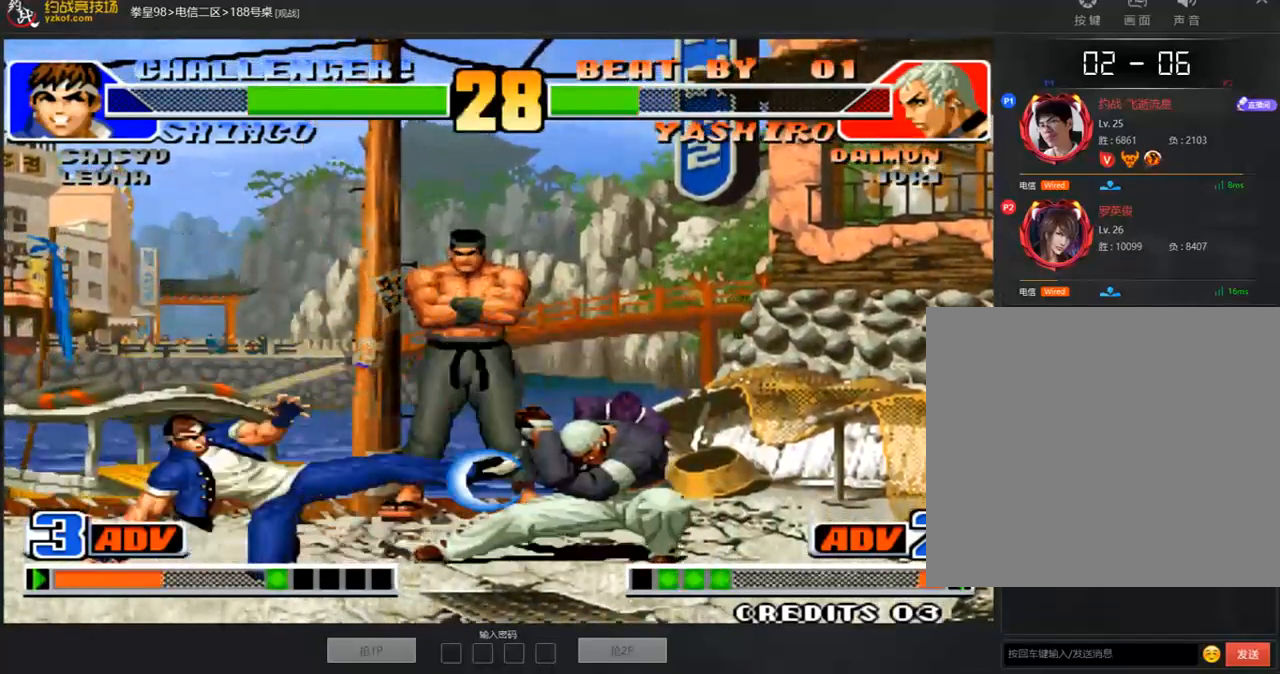
{"buttons": [], "left_stick": "center", "events": [[67, "left_stick", "center"], [117, "B", "up"], [201, "left_stick", "left"], [468, "left_stick", "center"]]}
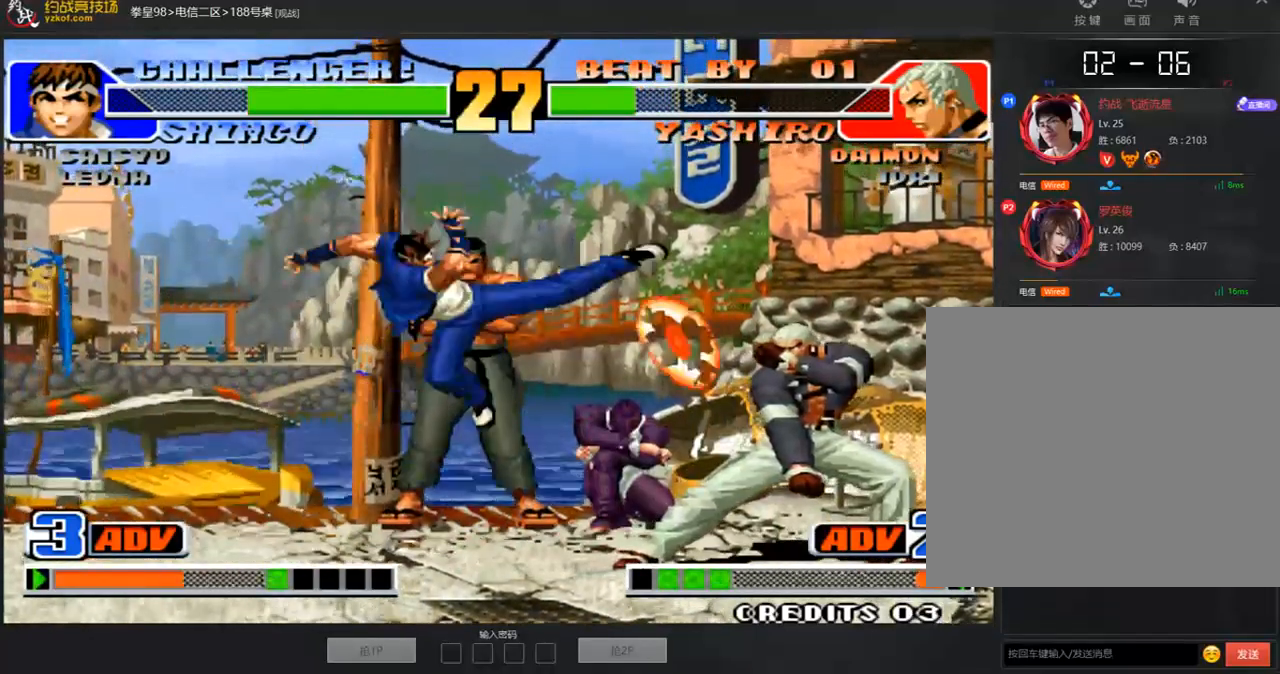
{"buttons": [], "left_stick": "down-left", "events": [[234, "left_stick", "left"], [285, "left_stick", "down-left"]]}
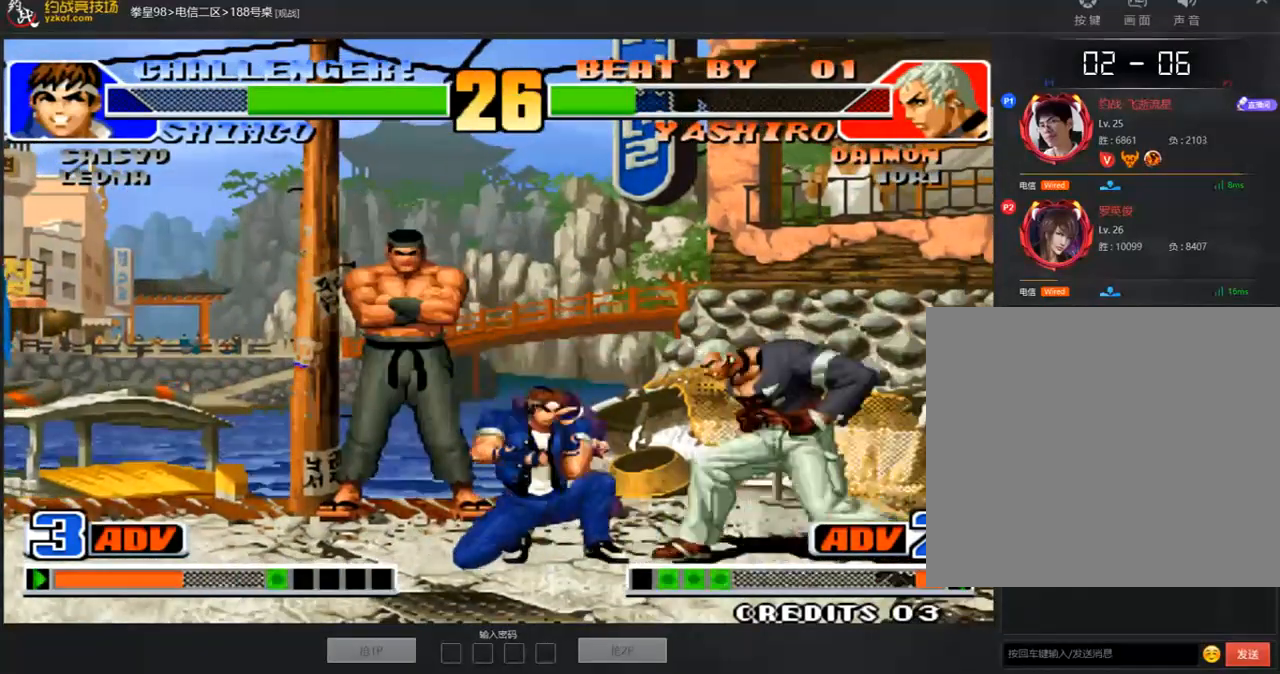
{"buttons": [], "left_stick": "center", "events": [[134, "C", "down"], [184, "D", "down"], [318, "C", "up"], [318, "D", "up"], [503, "left_stick", "center"]]}
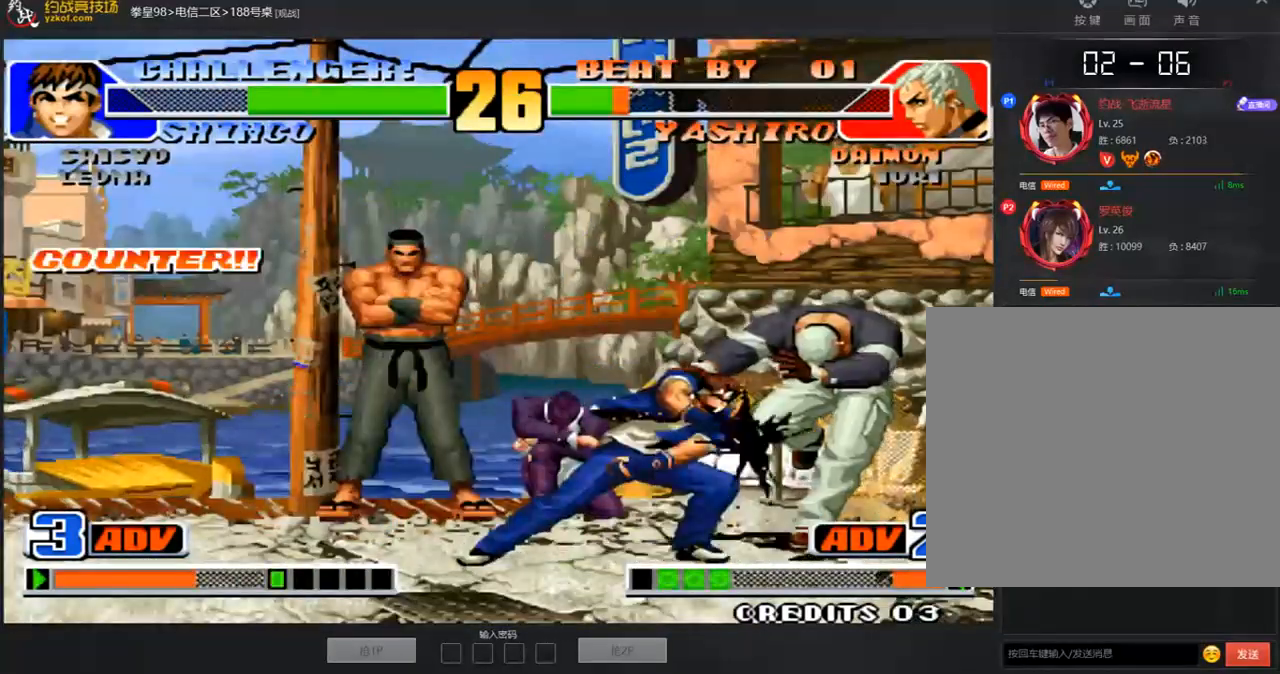
{"buttons": ["A"], "left_stick": "center", "events": [[251, "left_stick", "left"], [334, "left_stick", "down-right"], [401, "A", "down"], [468, "left_stick", "center"]]}
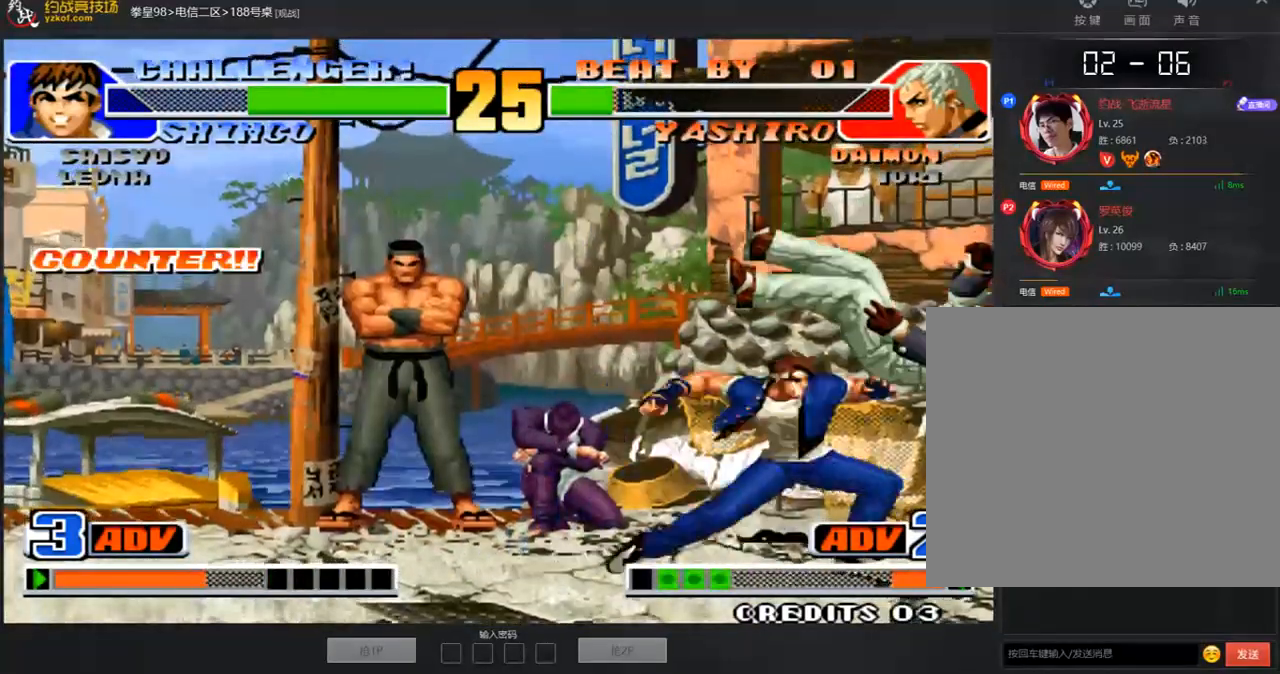
{"buttons": ["A"], "left_stick": "center", "events": [[134, "A", "up"], [201, "A", "down"], [301, "A", "up"], [385, "A", "down"]]}
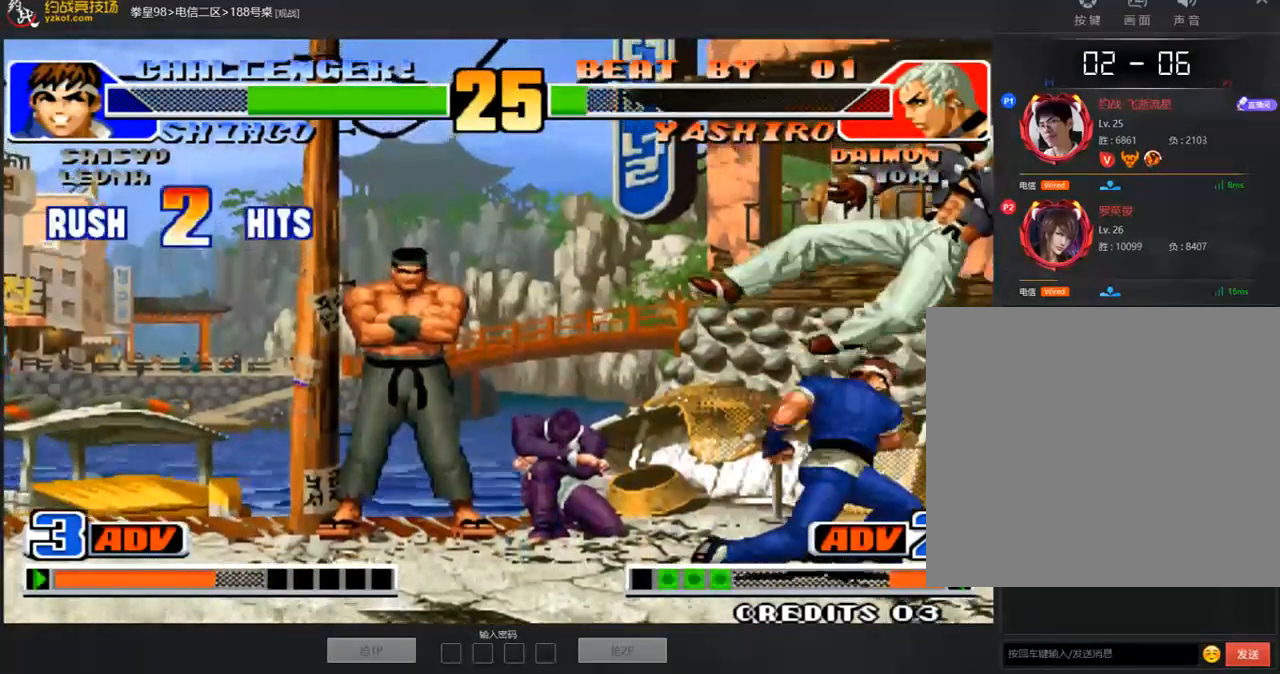
{"buttons": [], "left_stick": "left", "events": [[33, "A", "up"], [217, "left_stick", "left"]]}
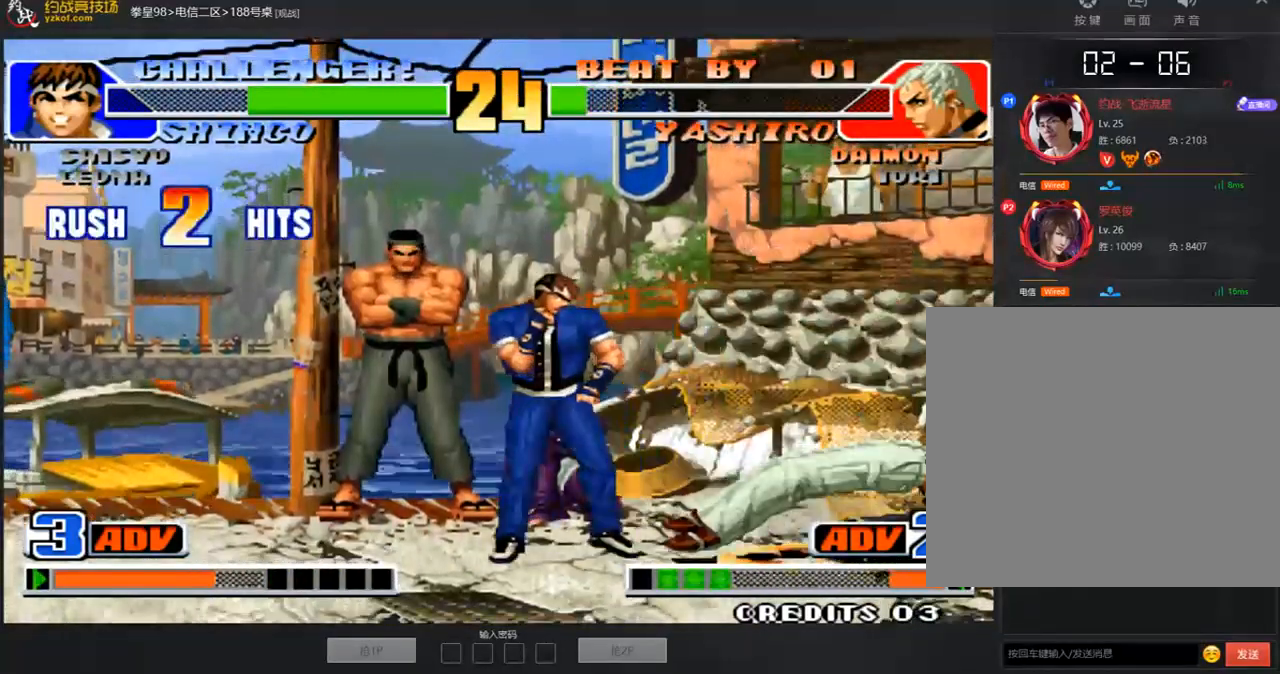
{"buttons": [], "left_stick": "left", "events": [[33, "left_stick", "center"], [502, "left_stick", "left"]]}
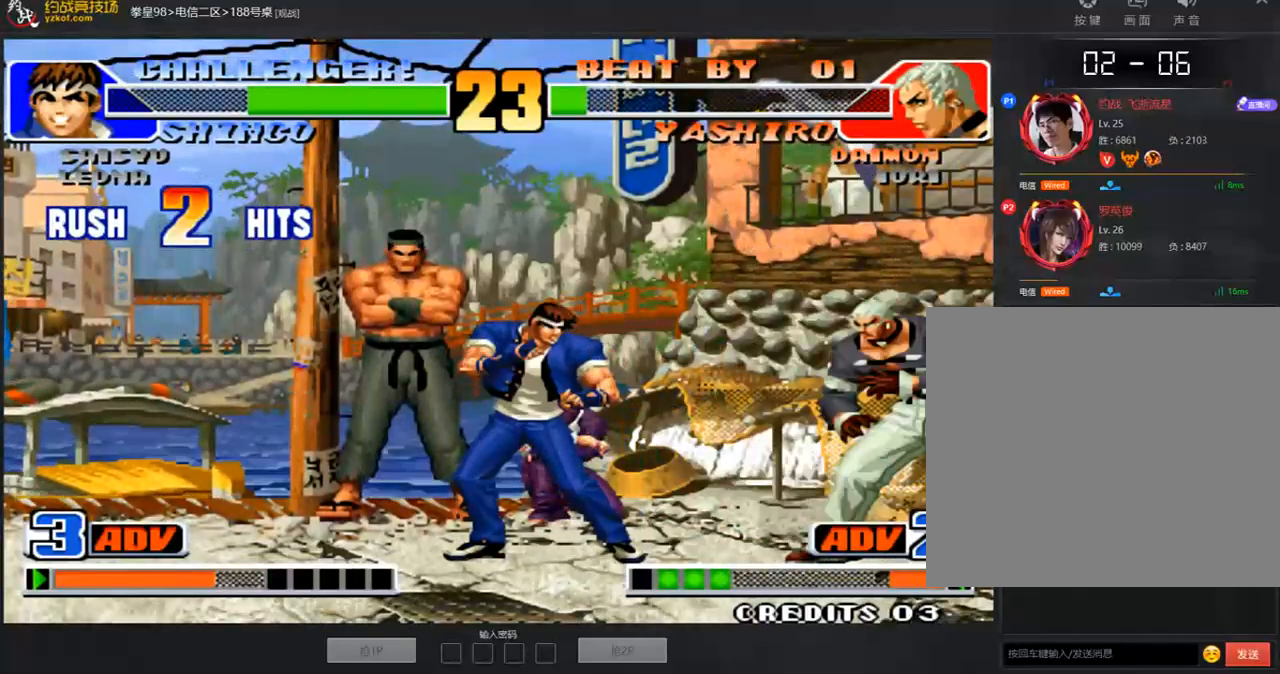
{"buttons": [], "left_stick": "left", "events": [[84, "left_stick", "center"], [134, "left_stick", "right"], [184, "D", "down"], [251, "left_stick", "center"], [318, "left_stick", "left"], [402, "D", "up"]]}
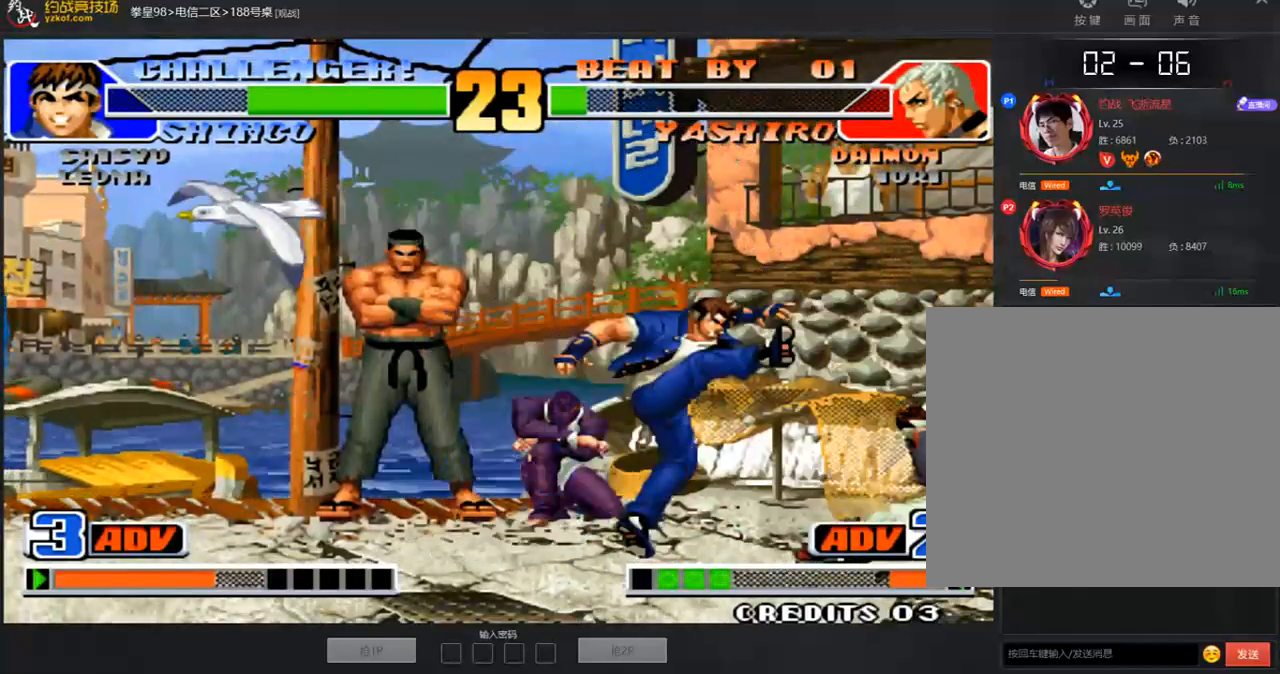
{"buttons": [], "left_stick": "down-left", "events": [[218, "left_stick", "down-left"]]}
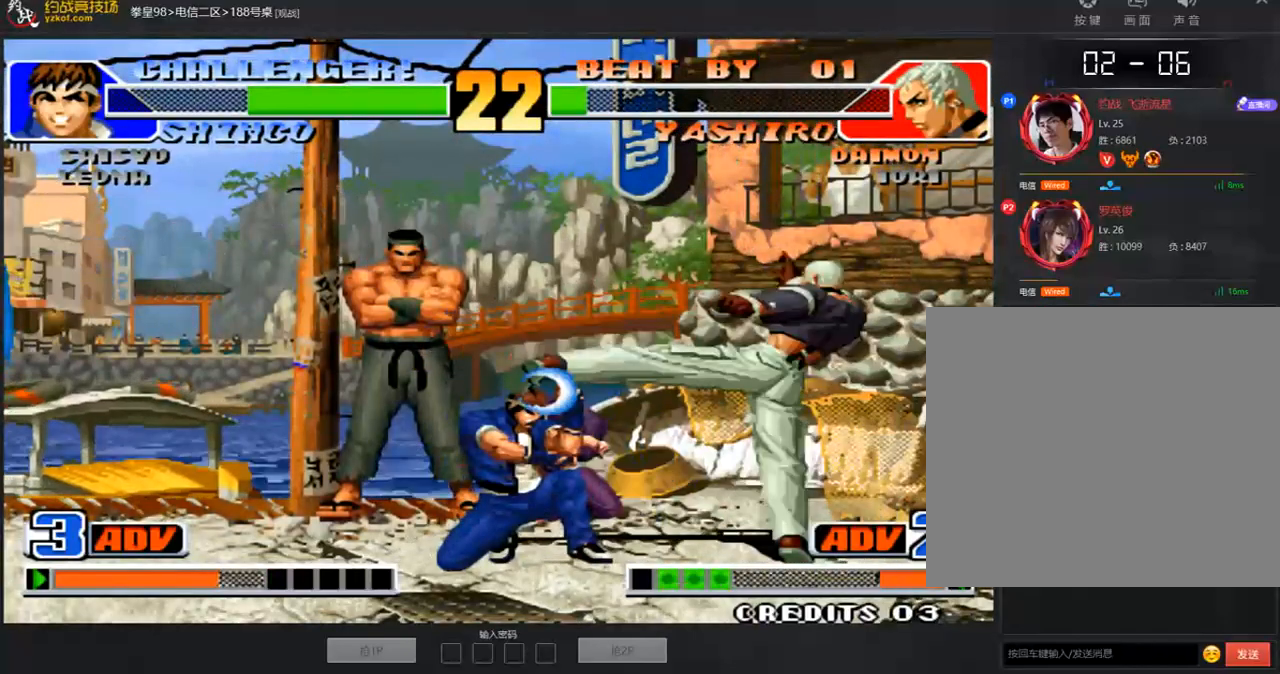
{"buttons": [], "left_stick": "center", "events": [[84, "left_stick", "down-right"], [134, "A", "down"], [184, "left_stick", "center"], [251, "A", "up"], [301, "left_stick", "left"], [469, "left_stick", "center"]]}
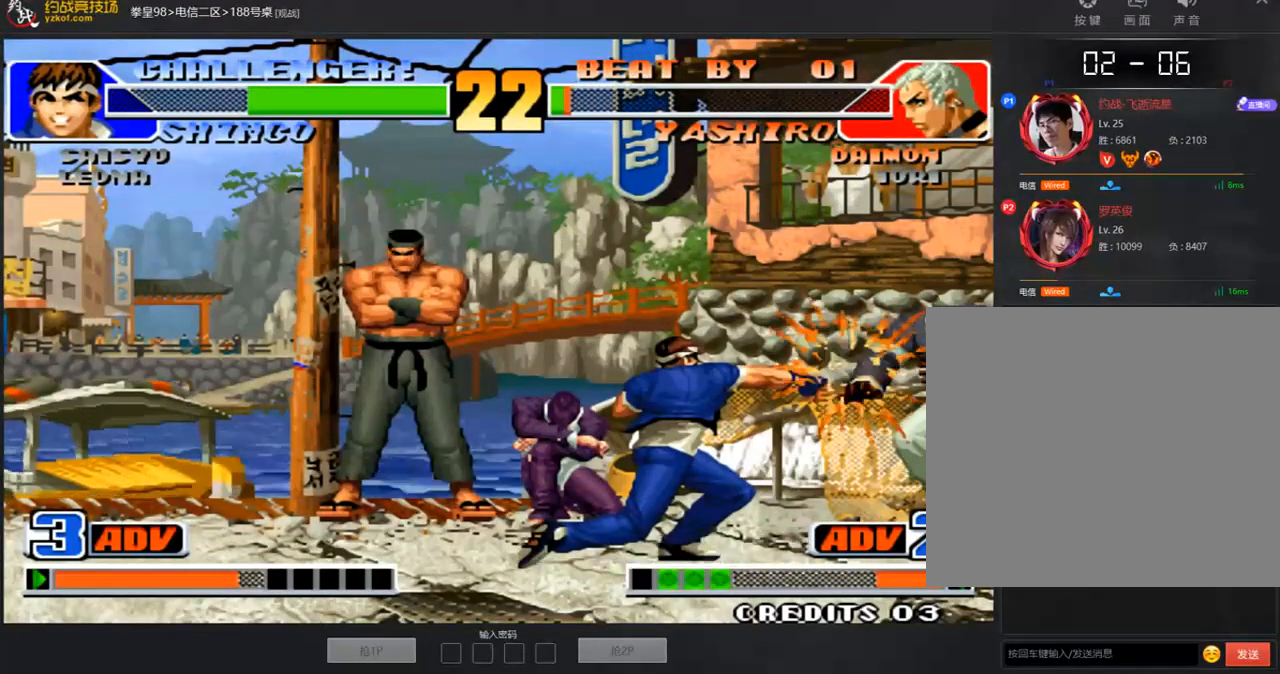
{"buttons": [], "left_stick": "down-left", "events": [[385, "left_stick", "left"], [486, "left_stick", "down-left"]]}
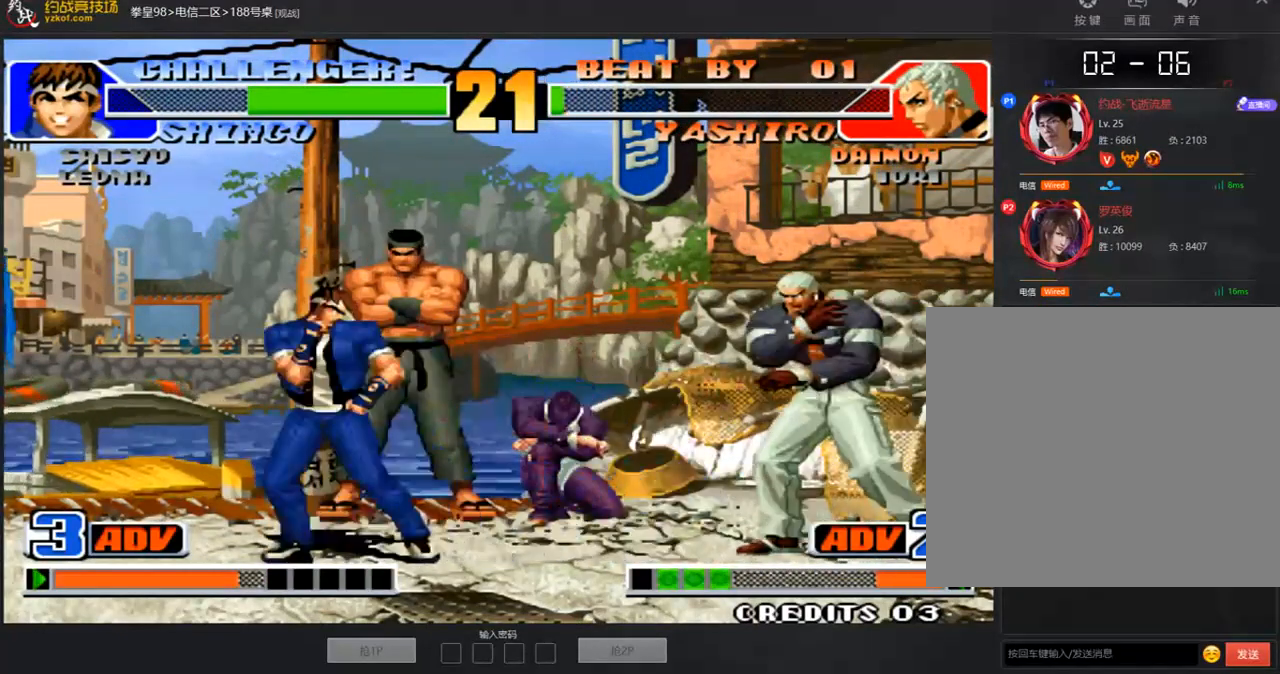
{"buttons": [], "left_stick": "right", "events": [[369, "left_stick", "right"]]}
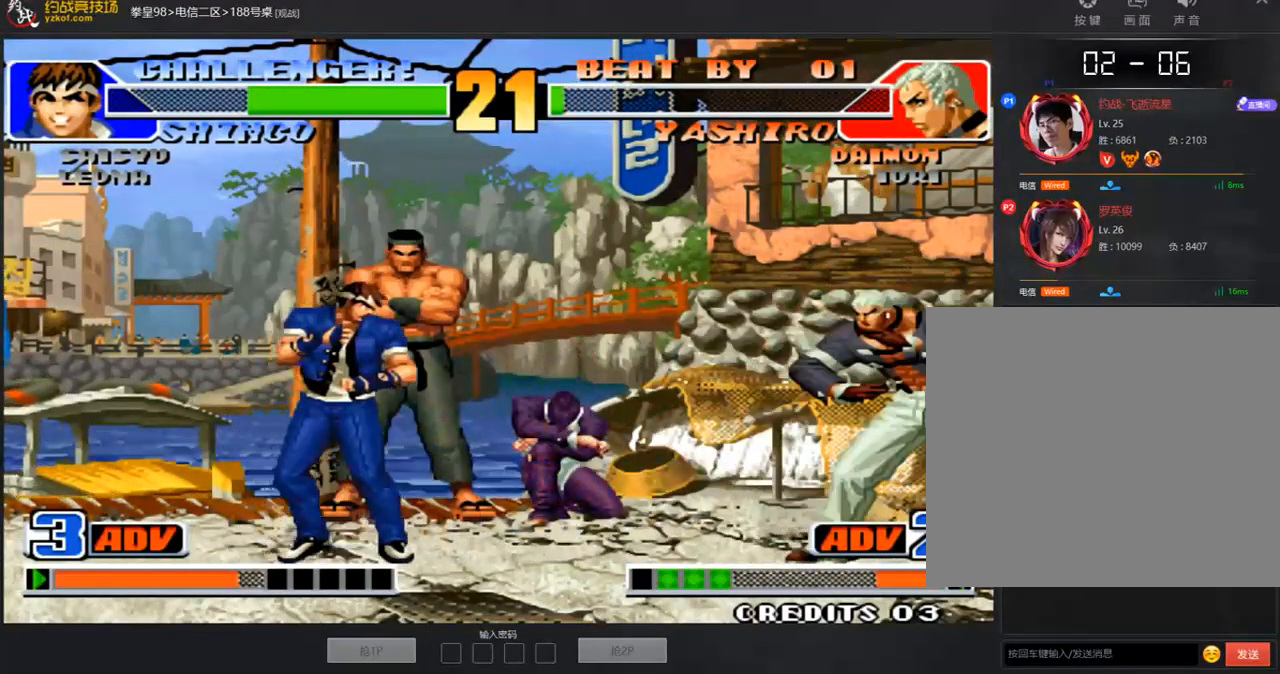
{"buttons": [], "left_stick": "left", "events": [[34, "left_stick", "left"], [84, "left_stick", "down-left"], [301, "left_stick", "left"]]}